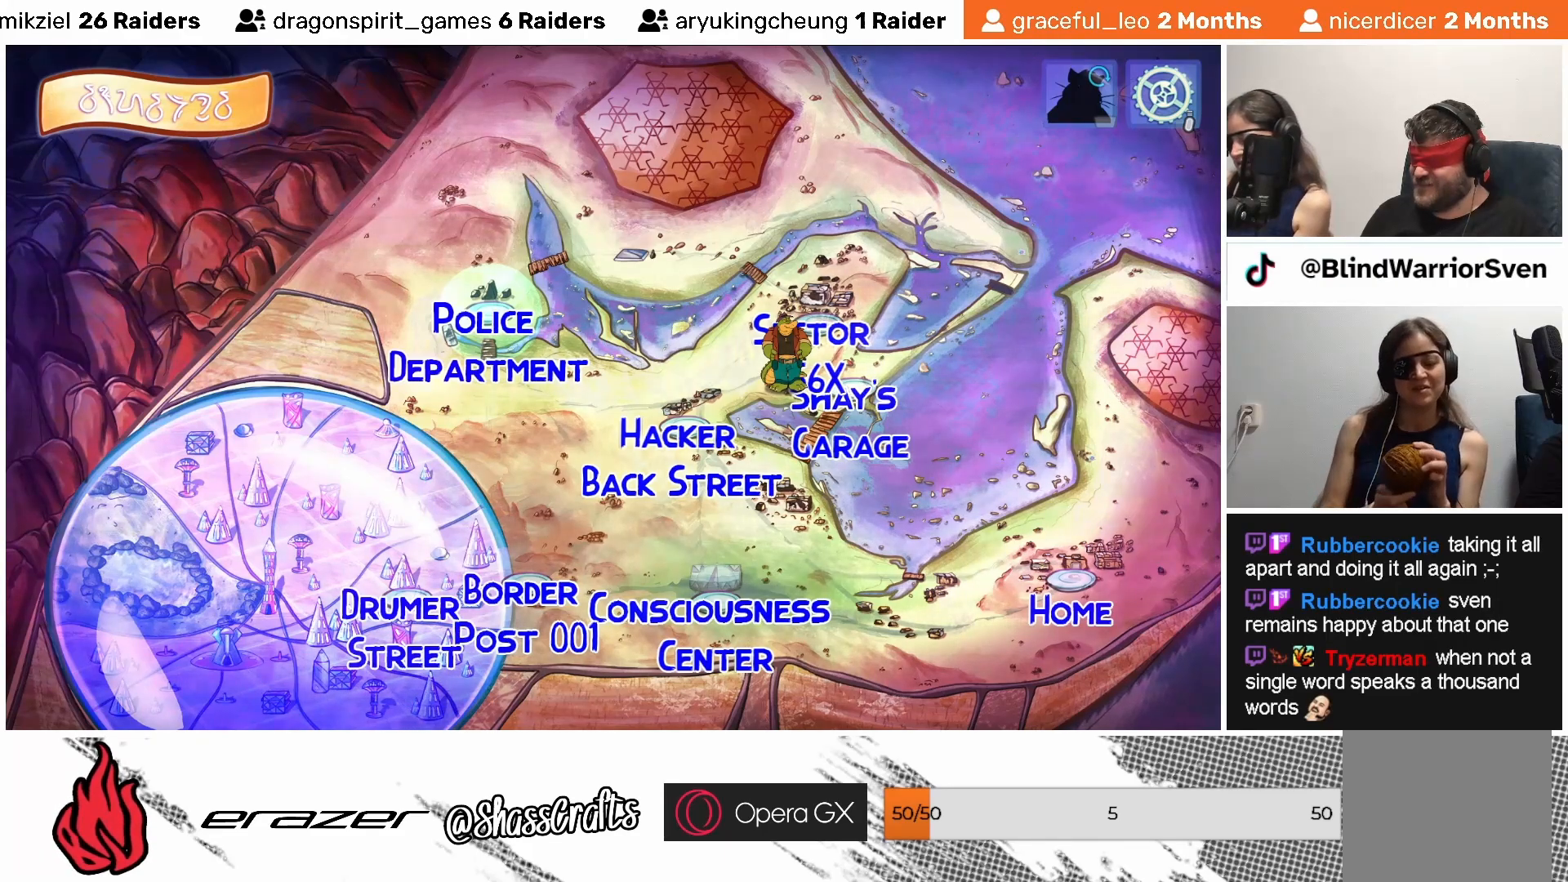
Gameplay with a controller (PlayStation layout); each line is a JSON object with the inputs held at the frame after it. "events" lists button and stick changes between this image and that frame as [ms after this image, input, new state], when the widget could be followed in between. Not read: right_stick.
{"buttons": ["DPAD_LEFT"], "left_stick": "center", "events": [[33, "DPAD_RIGHT", "down"], [83, "DPAD_RIGHT", "up"], [483, "DPAD_LEFT", "down"]]}
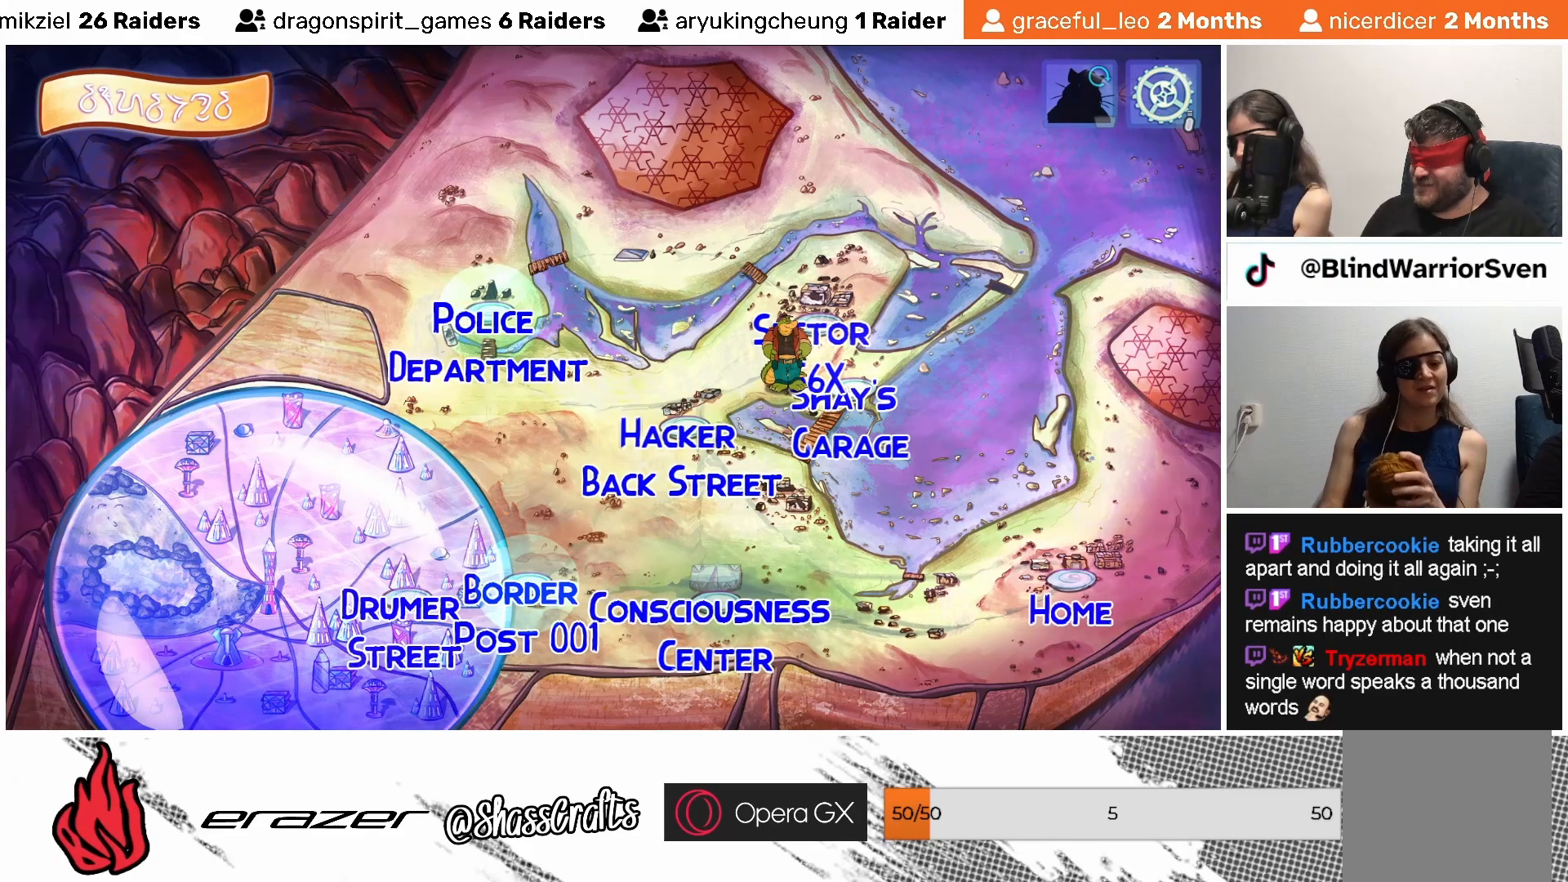
{"buttons": [], "left_stick": "center", "events": [[67, "DPAD_LEFT", "up"]]}
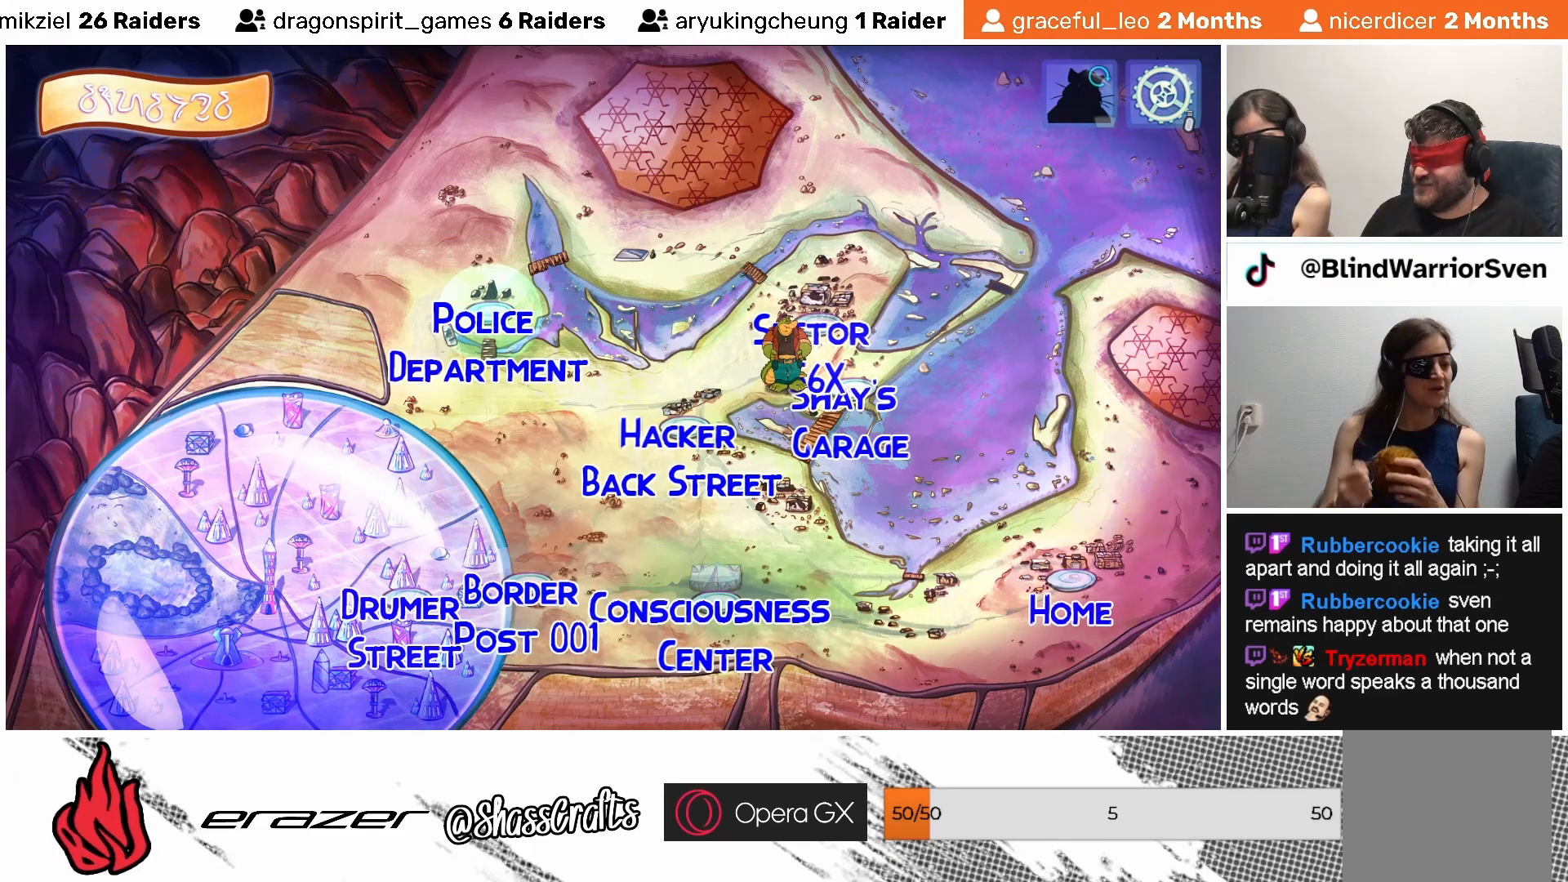
{"buttons": [], "left_stick": "center", "events": []}
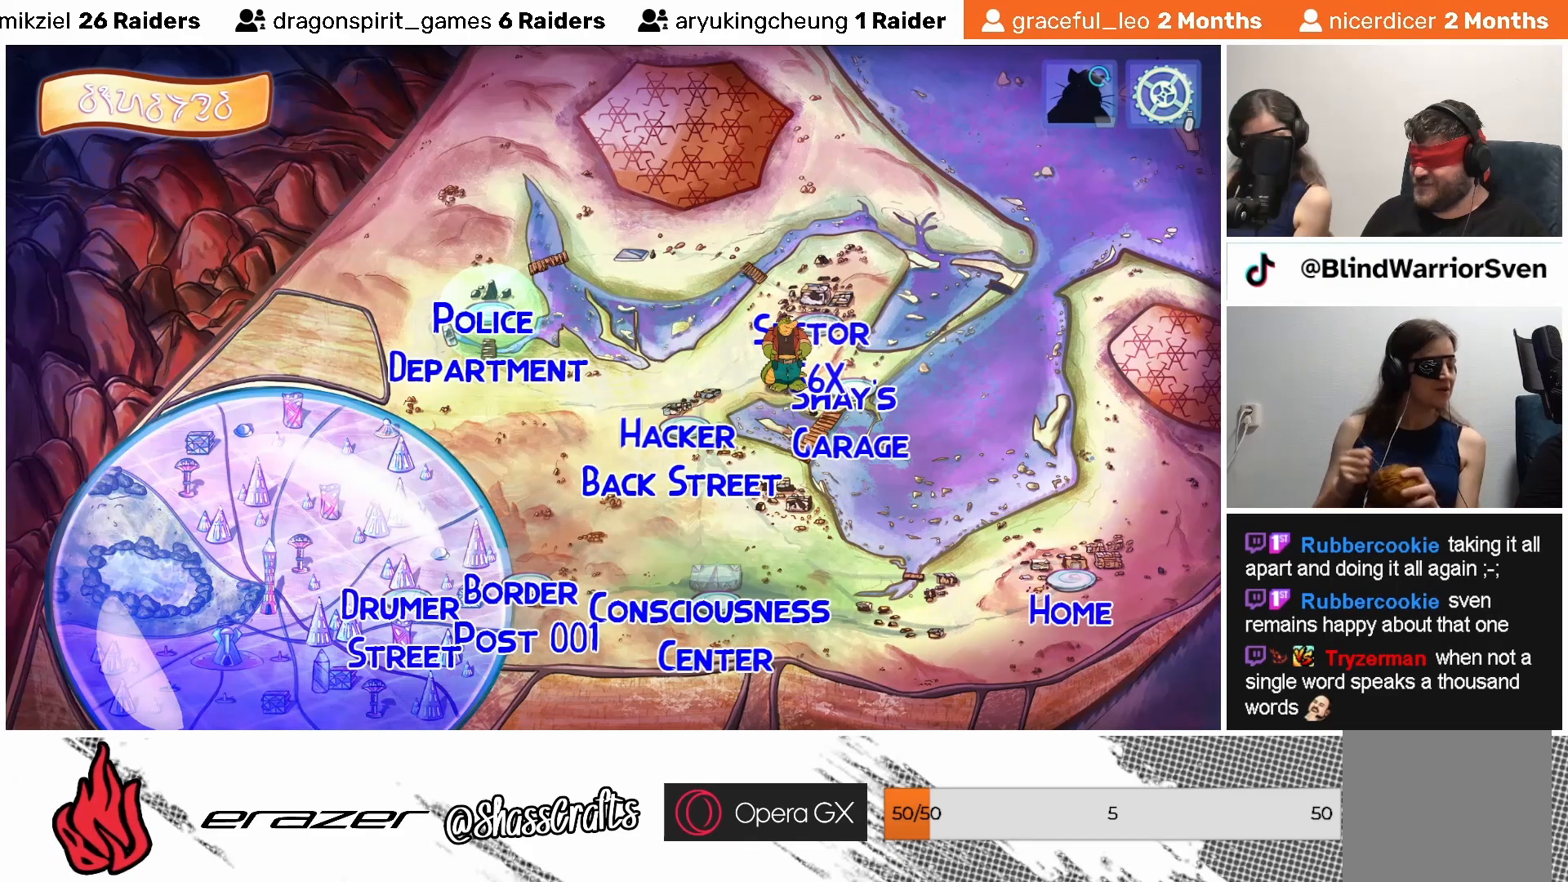
{"buttons": [], "left_stick": "center", "events": []}
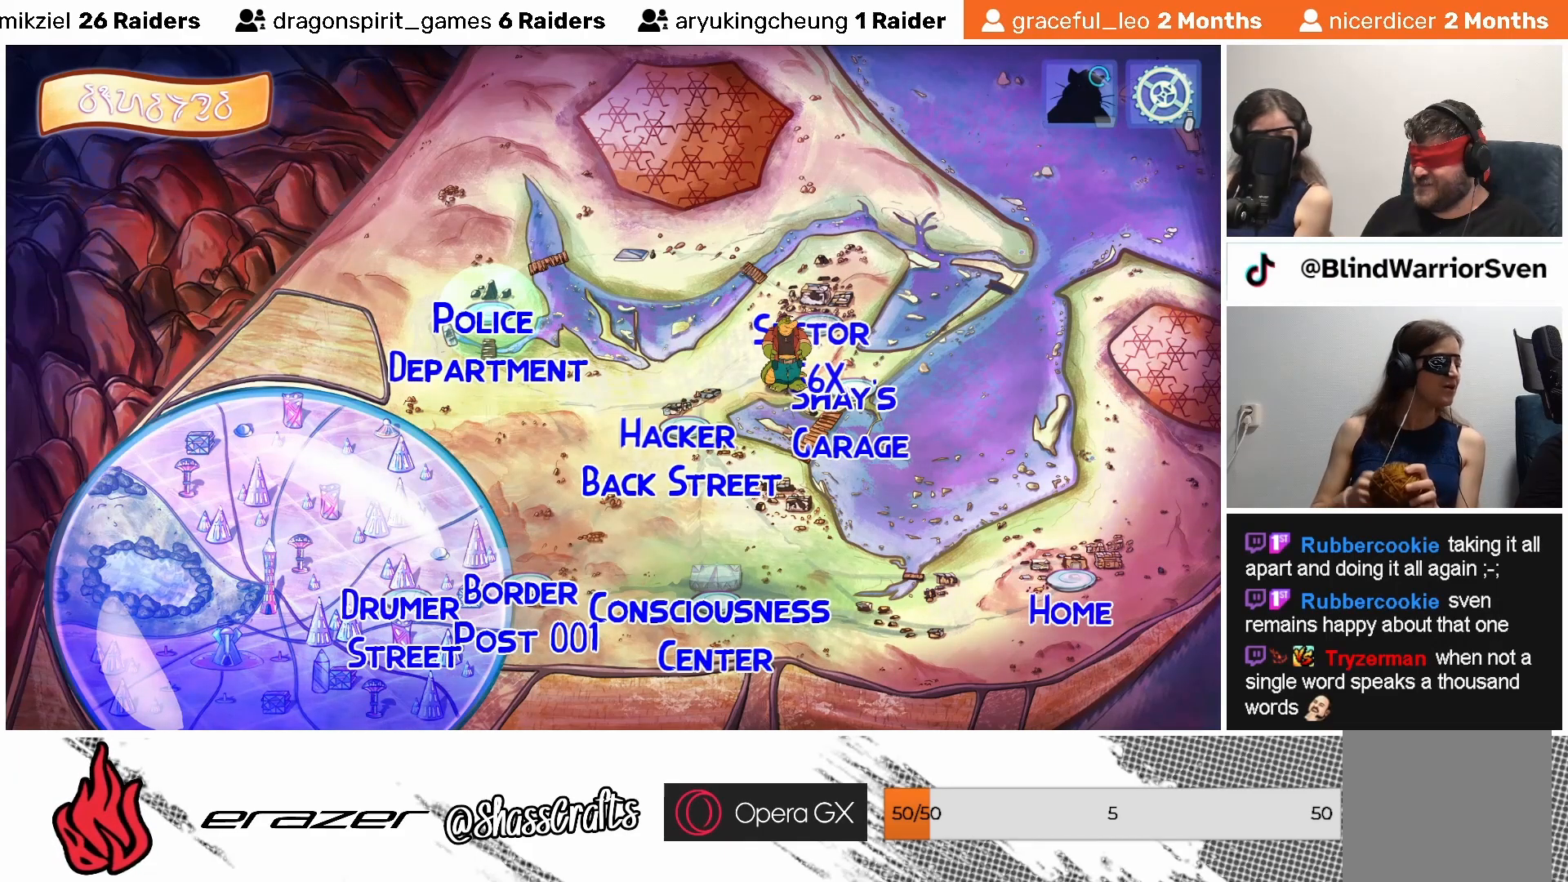
{"buttons": [], "left_stick": "center", "events": []}
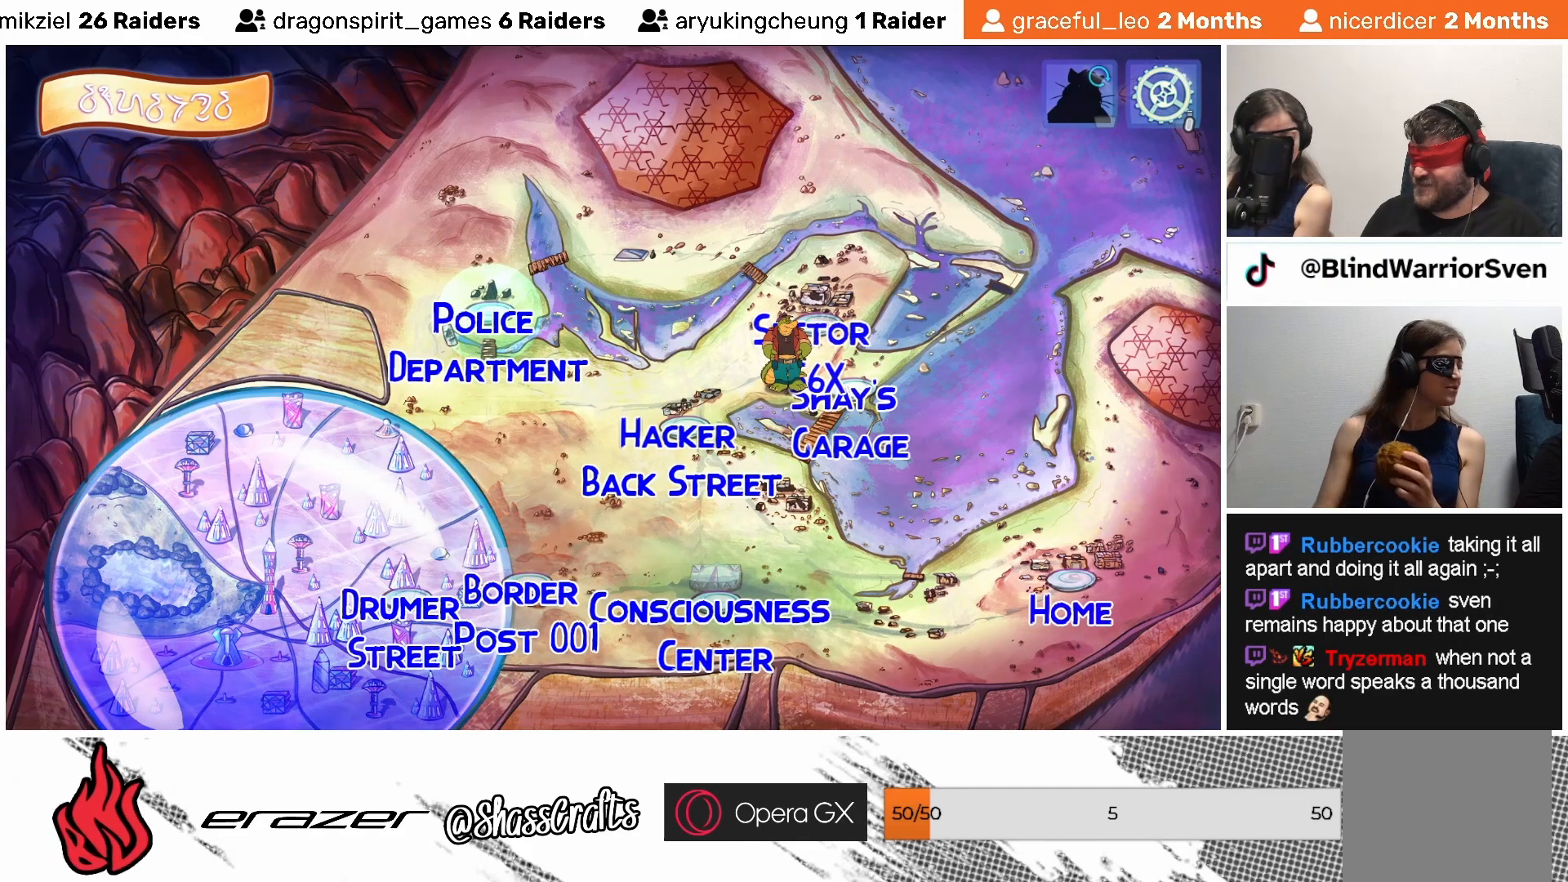
{"buttons": [], "left_stick": "center", "events": []}
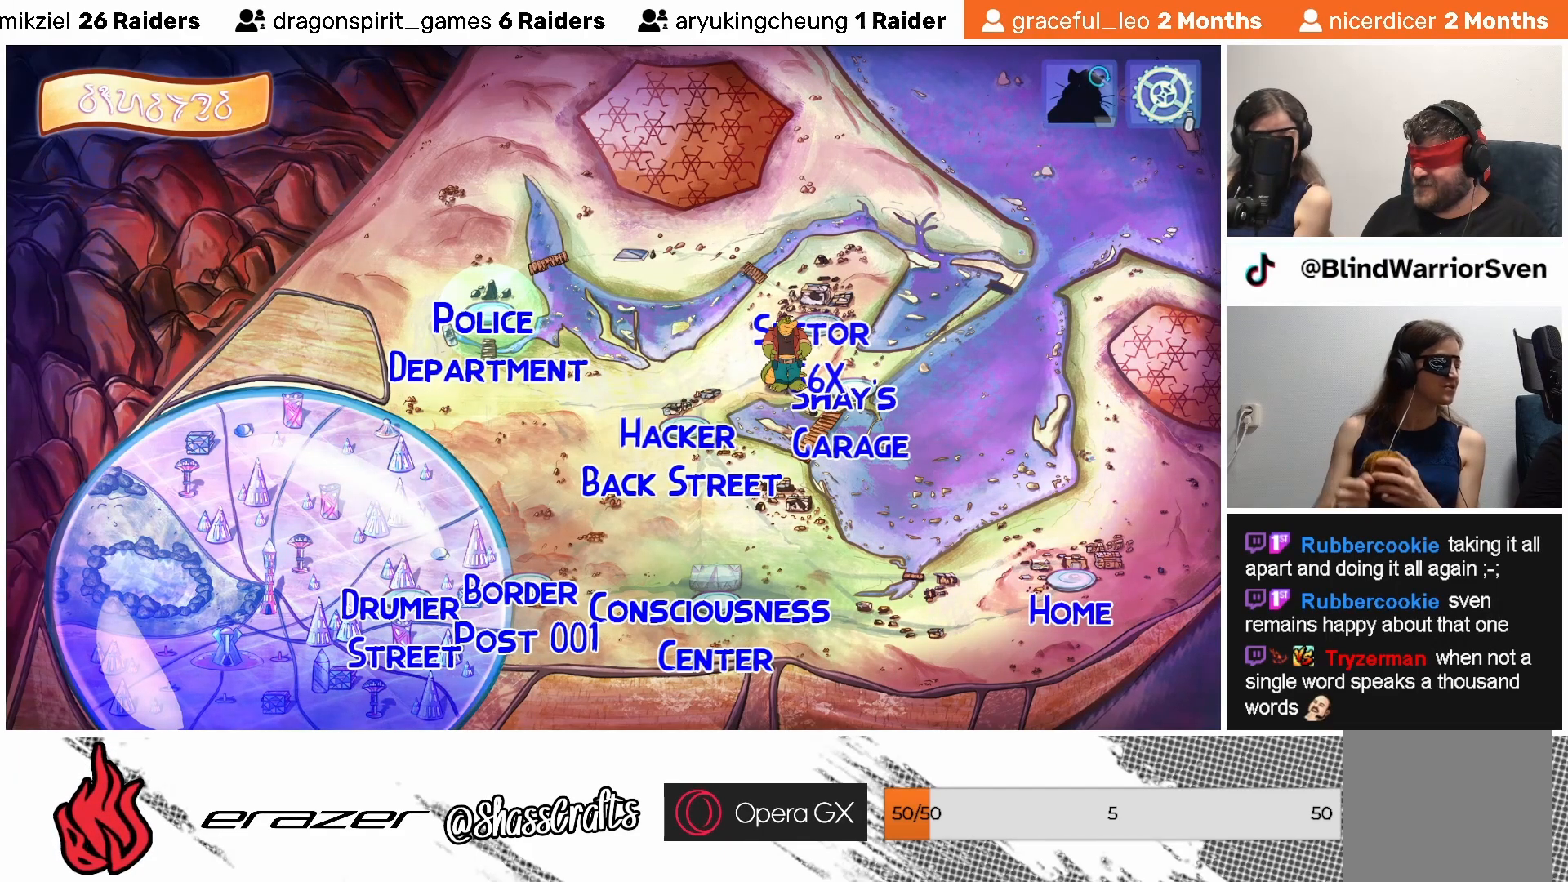
{"buttons": ["DPAD_LEFT"], "left_stick": "center", "events": [[417, "DPAD_LEFT", "down"]]}
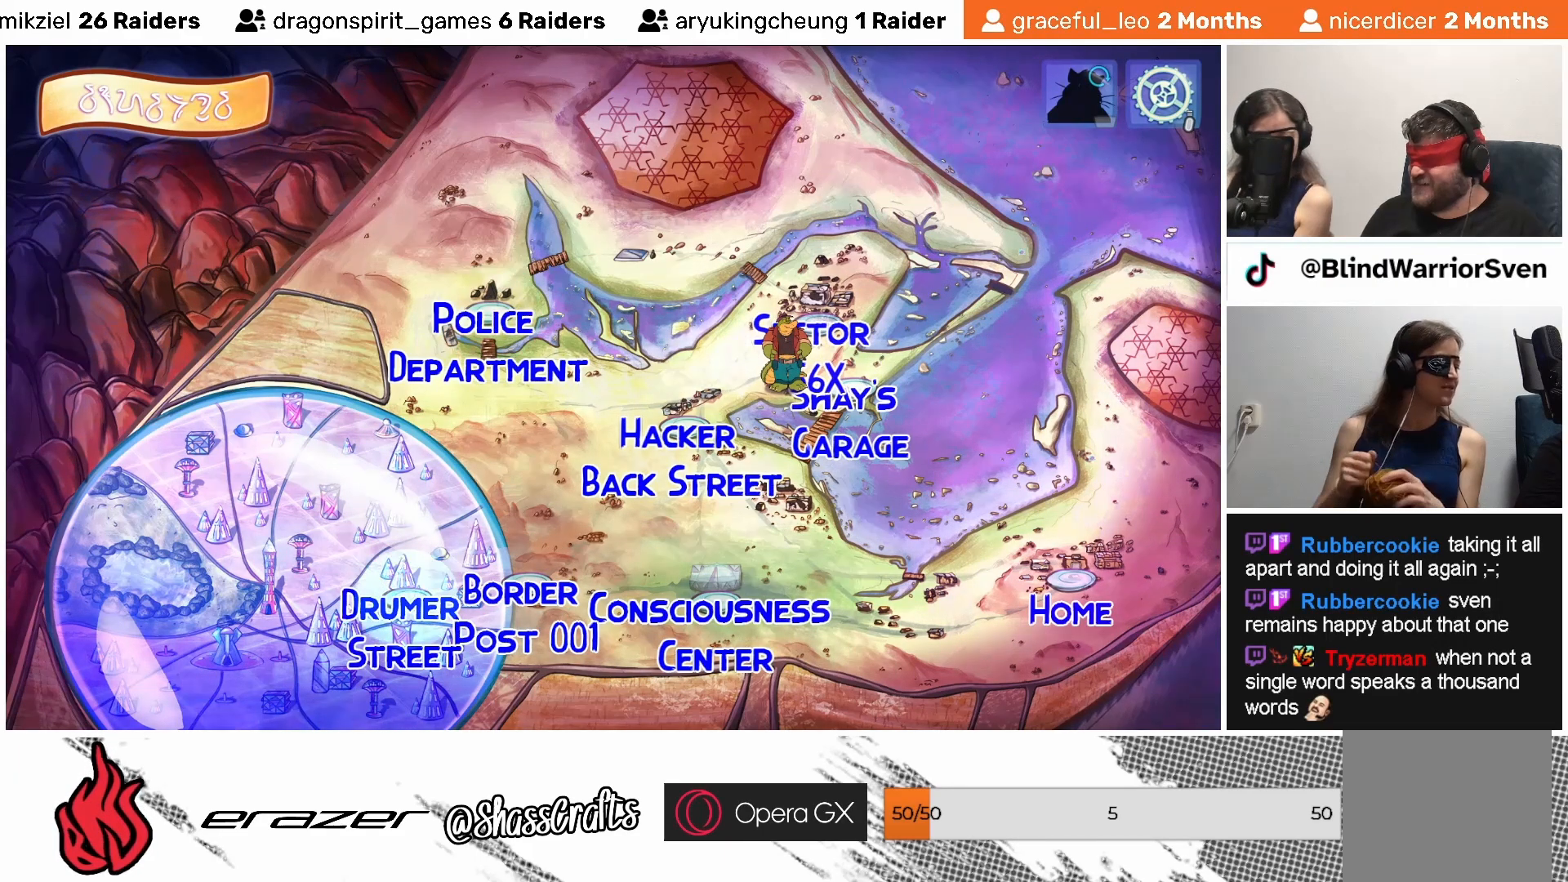
{"buttons": [], "left_stick": "center", "events": [[17, "DPAD_LEFT", "up"], [367, "DPAD_LEFT", "down"], [383, "DPAD_LEFT", "up"]]}
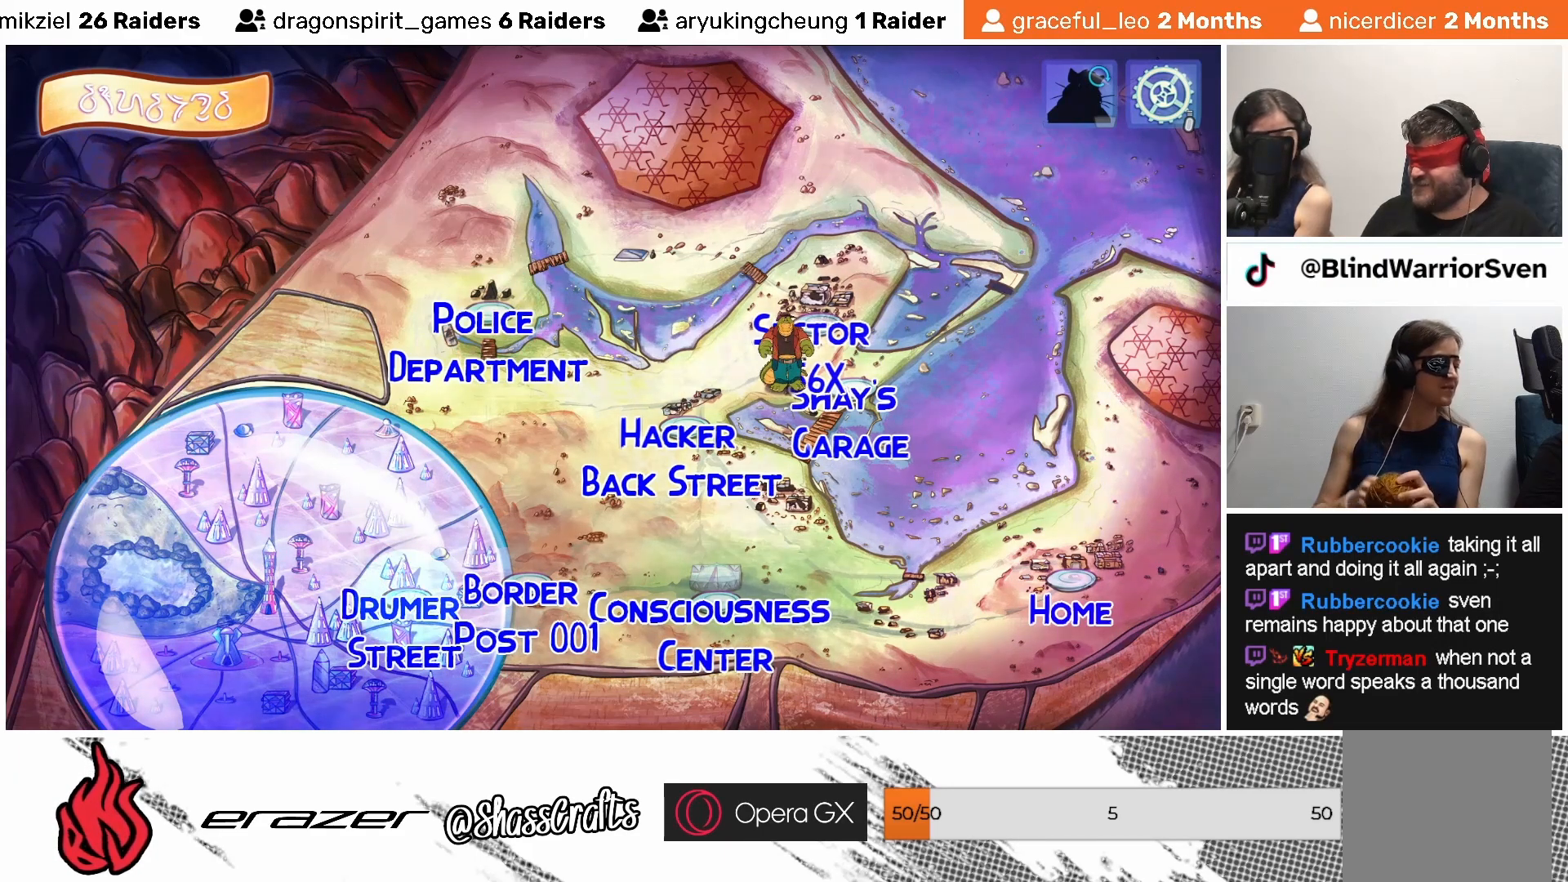
{"buttons": [], "left_stick": "center", "events": []}
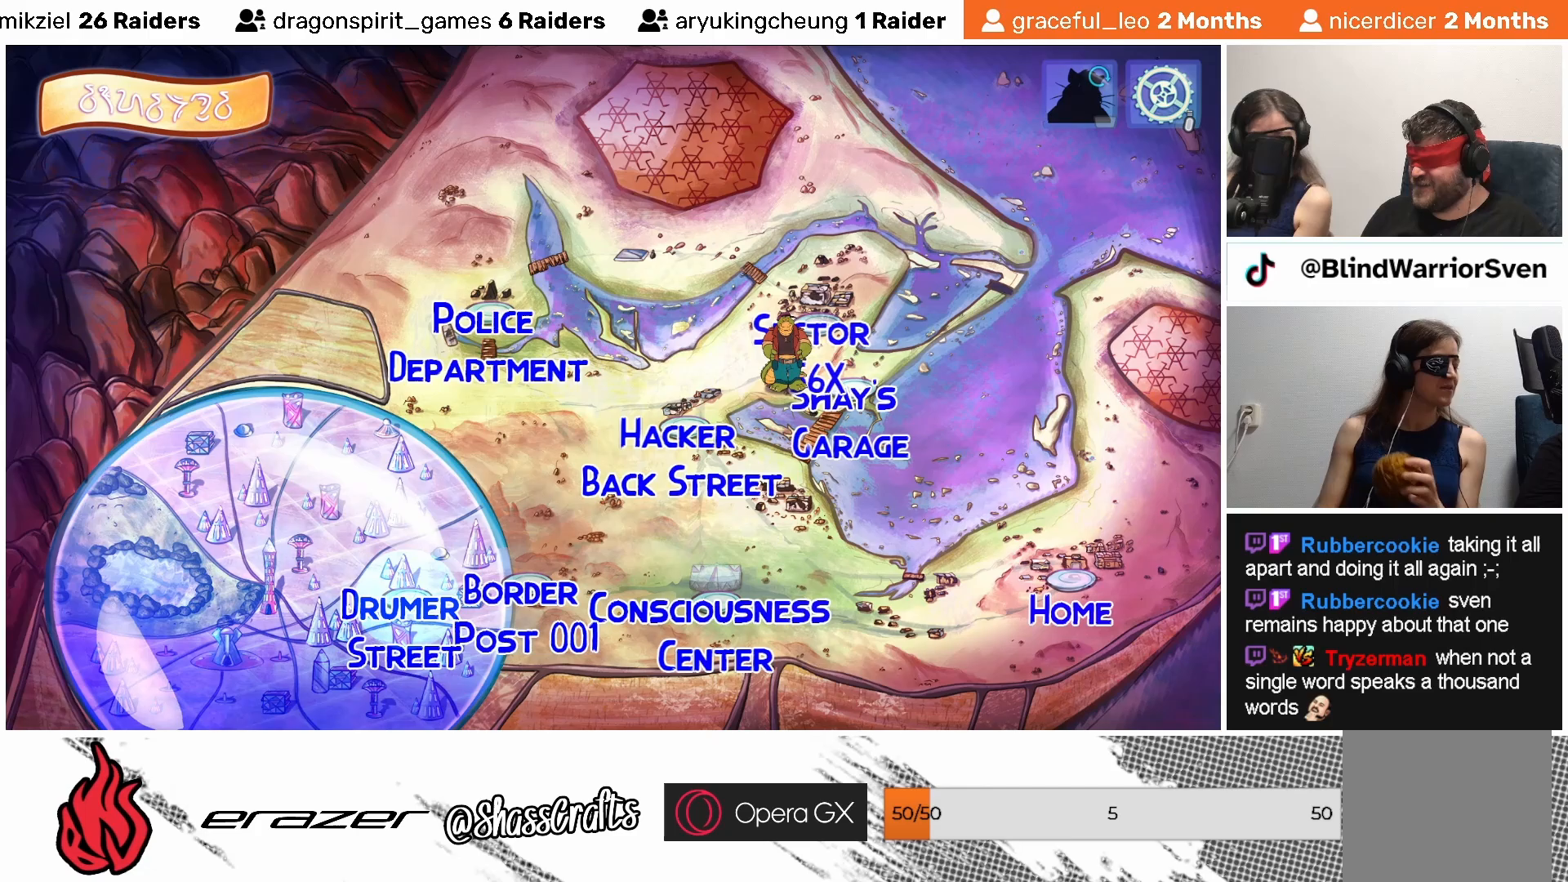
{"buttons": ["DPAD_LEFT"], "left_stick": "center", "events": [[83, "DPAD_RIGHT", "down"], [183, "DPAD_RIGHT", "up"], [467, "DPAD_LEFT", "down"]]}
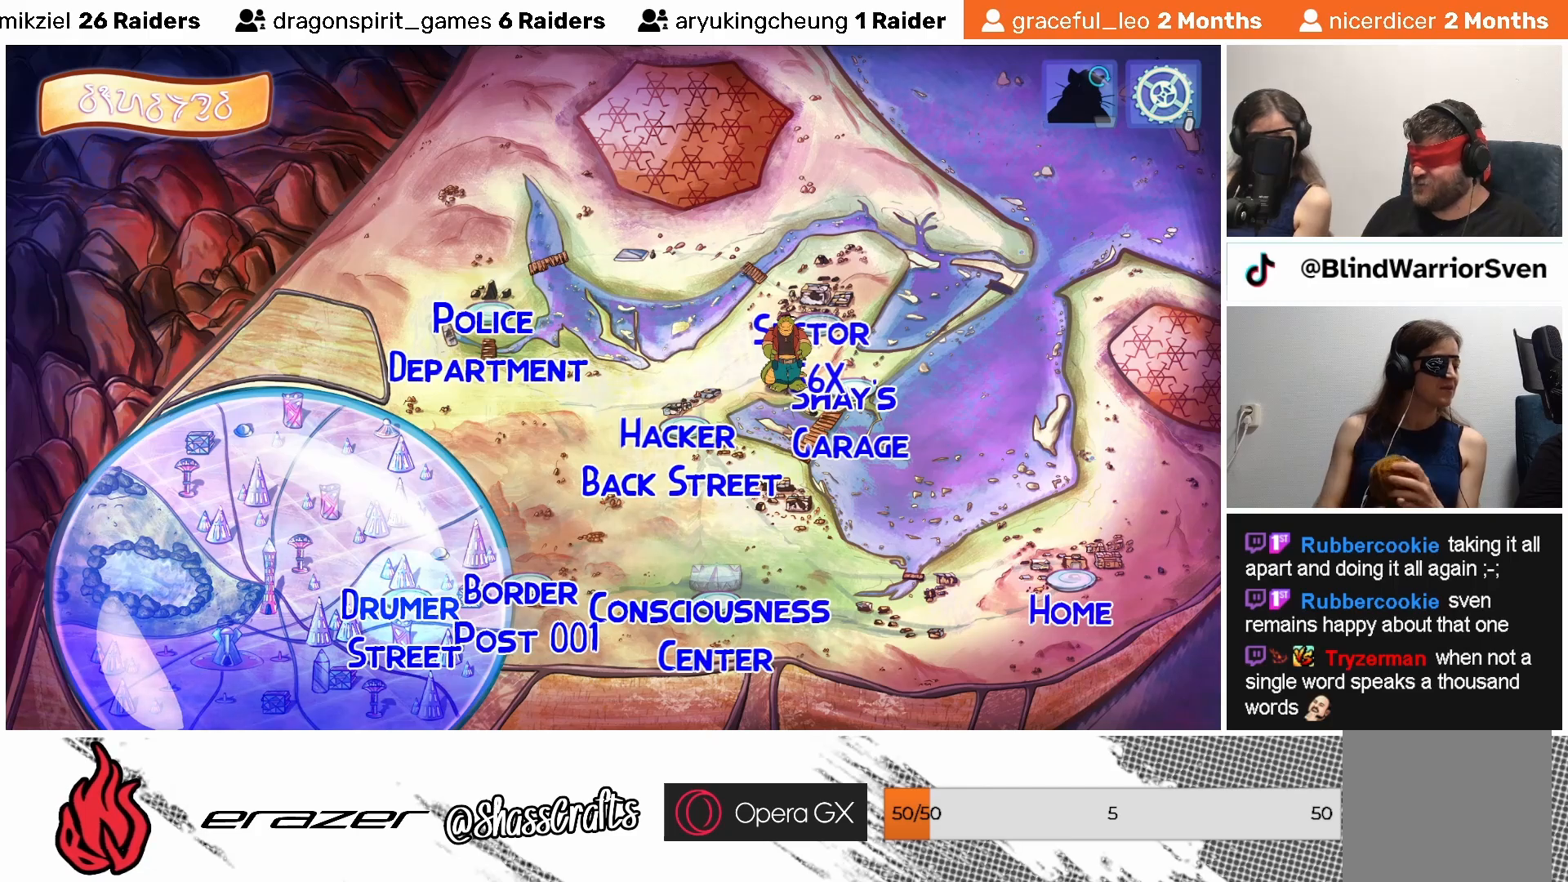
{"buttons": ["CROSS"], "left_stick": "center", "events": [[67, "DPAD_LEFT", "up"], [483, "CROSS", "down"]]}
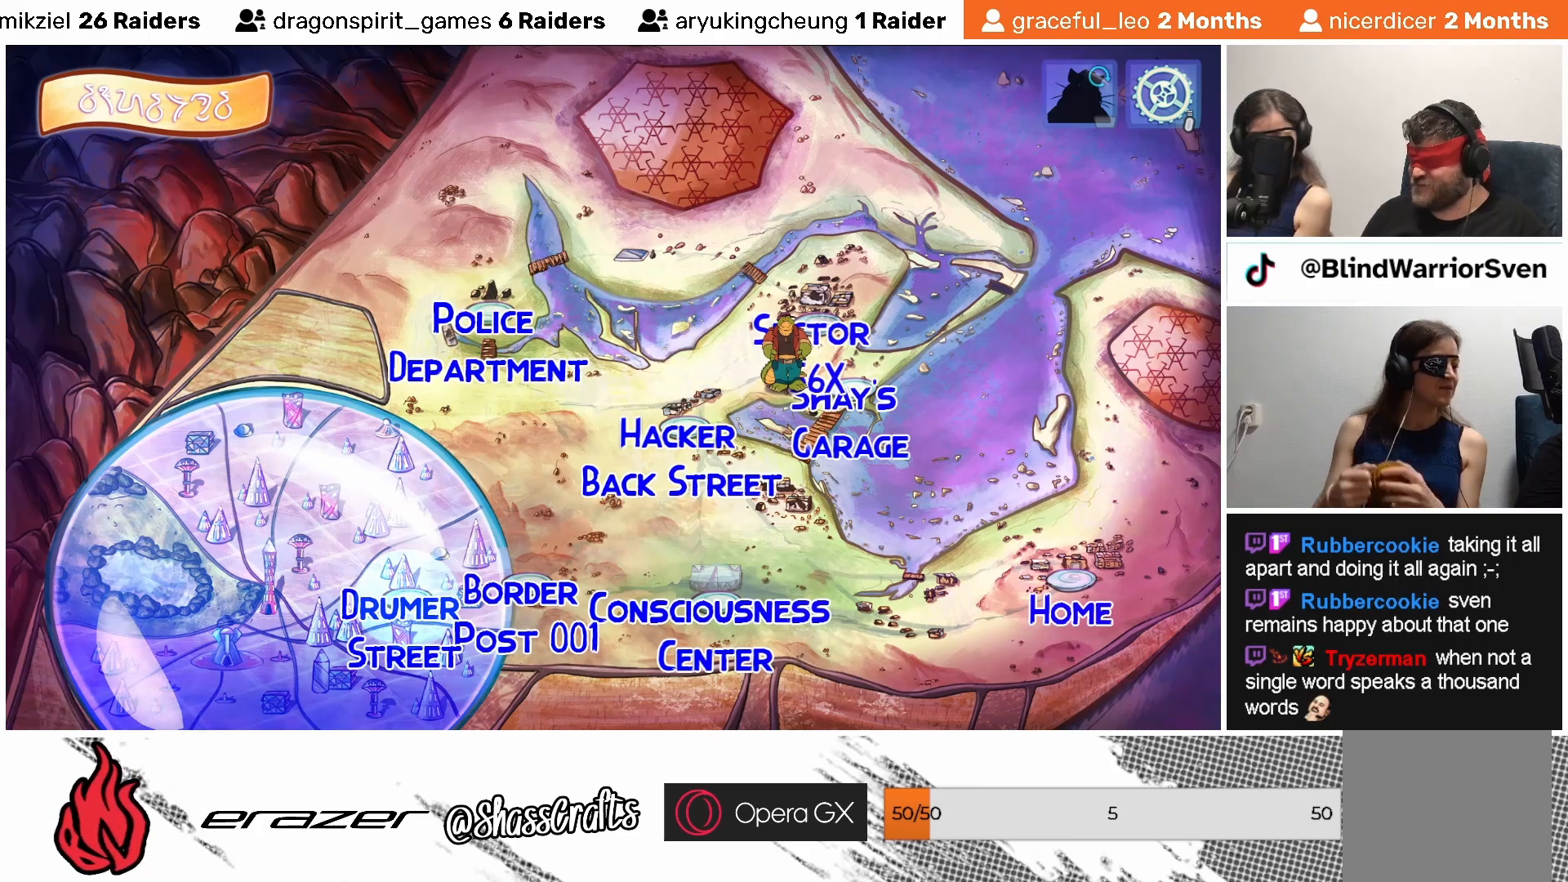
{"buttons": [], "left_stick": "center", "events": [[83, "CROSS", "up"]]}